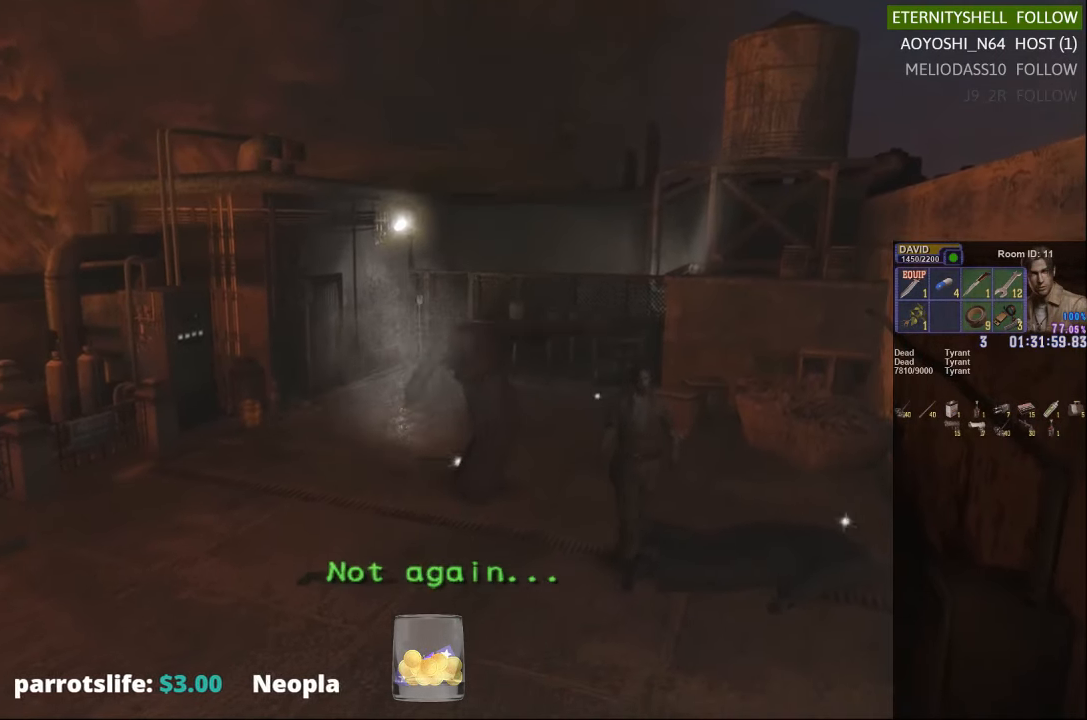
Gameplay with a controller (Xbox layout); each line is a JSON object with the inputs held at the frame after it. "events" lists button and stick changes between this image and that frame as [ms after this image, input, new state], when the widget could be followed in between.
{"buttons": ["X"], "left_stick": "down-left", "right_stick": "center", "events": [[208, "left_stick", "left"], [292, "X", "down"], [438, "left_stick", "down-left"]]}
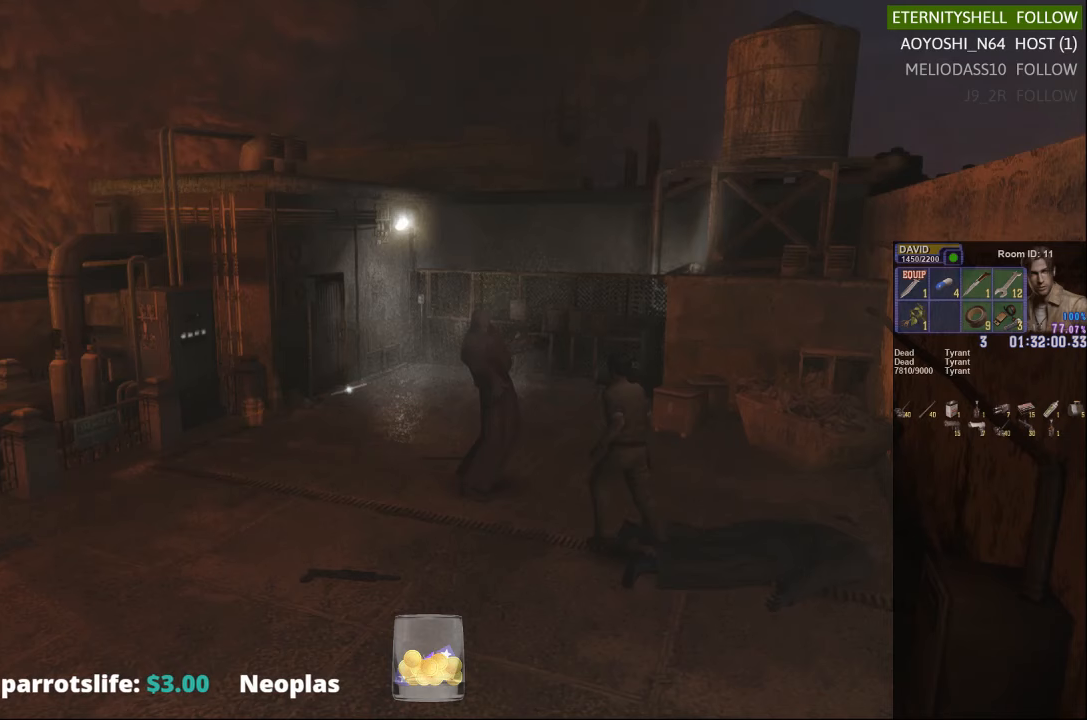
{"buttons": ["X"], "left_stick": "center", "right_stick": "center", "events": [[21, "X", "up"], [42, "left_stick", "center"], [104, "R1", "down"], [146, "B", "down"], [250, "B", "up"], [271, "R1", "up"], [417, "X", "down"]]}
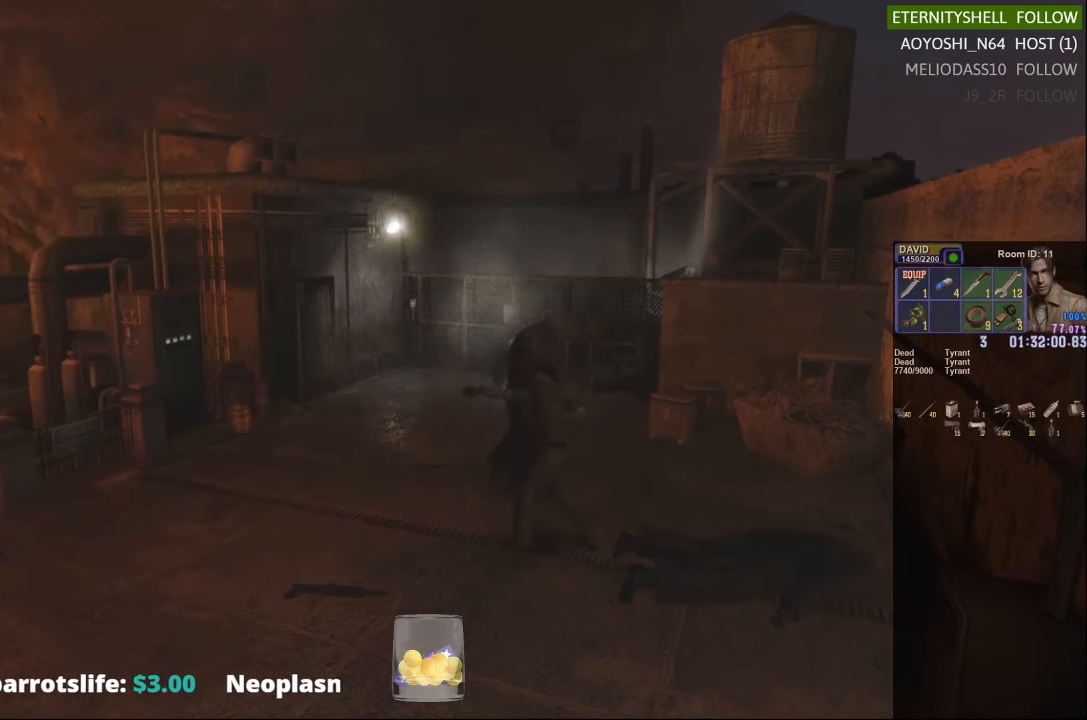
{"buttons": ["X"], "left_stick": "down-left", "right_stick": "center", "events": [[21, "X", "up"], [125, "X", "down"], [229, "X", "up"], [292, "left_stick", "down-left"], [438, "X", "down"]]}
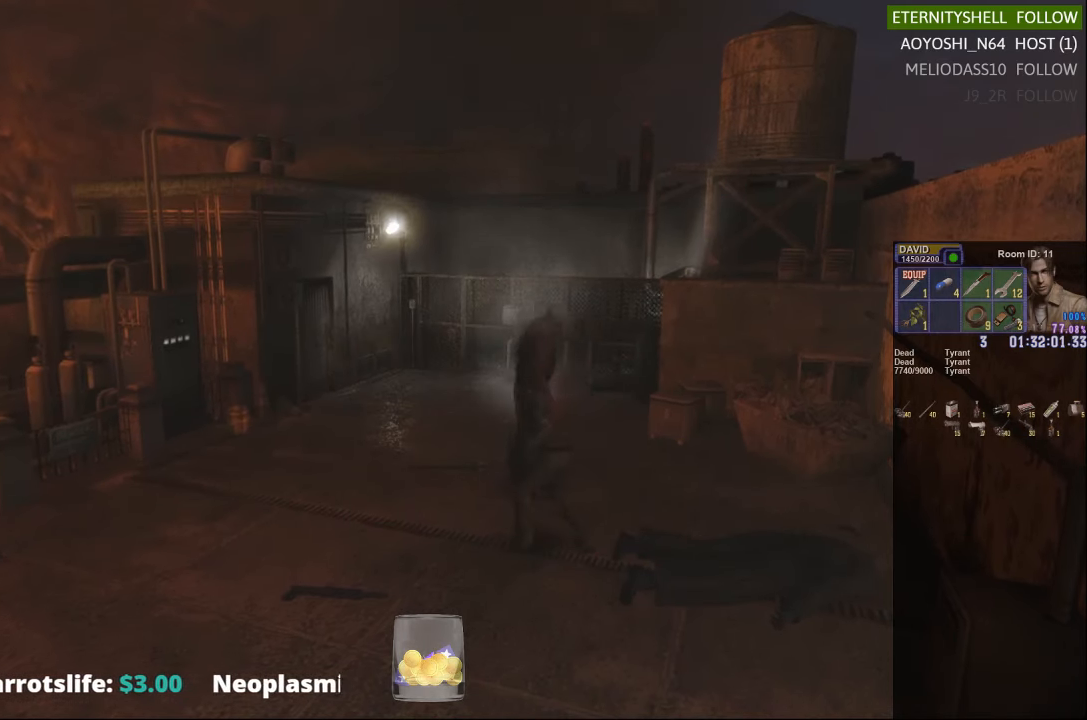
{"buttons": ["X"], "left_stick": "down-left", "right_stick": "center", "events": []}
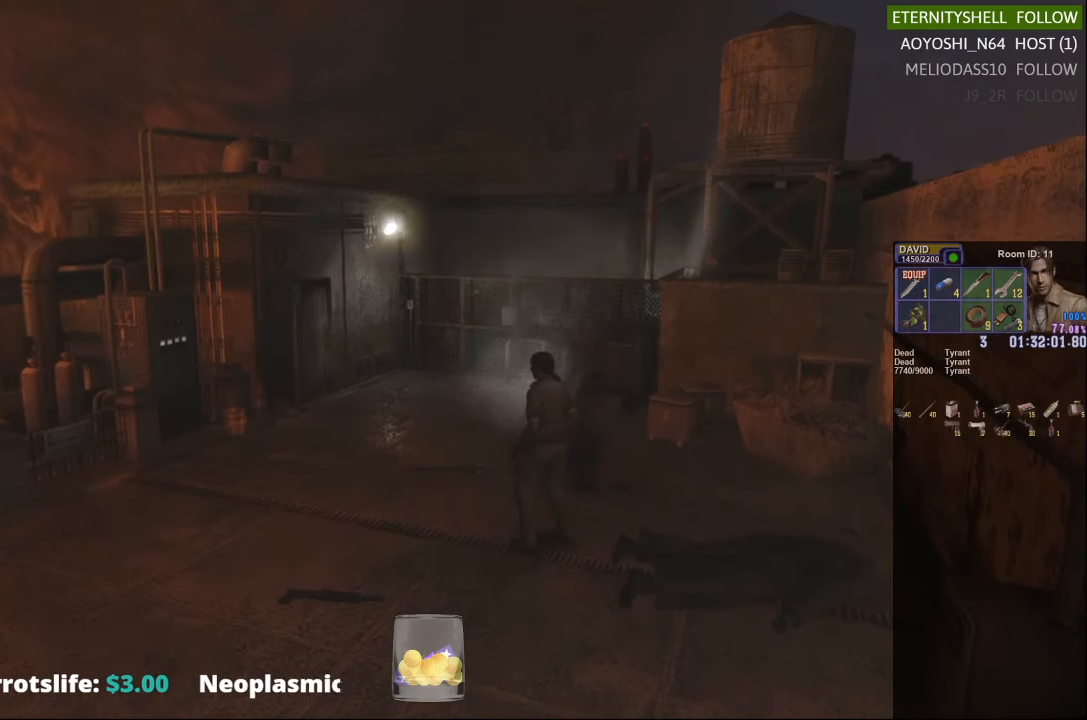
{"buttons": [], "left_stick": "center", "right_stick": "center", "events": [[208, "X", "up"], [271, "left_stick", "center"]]}
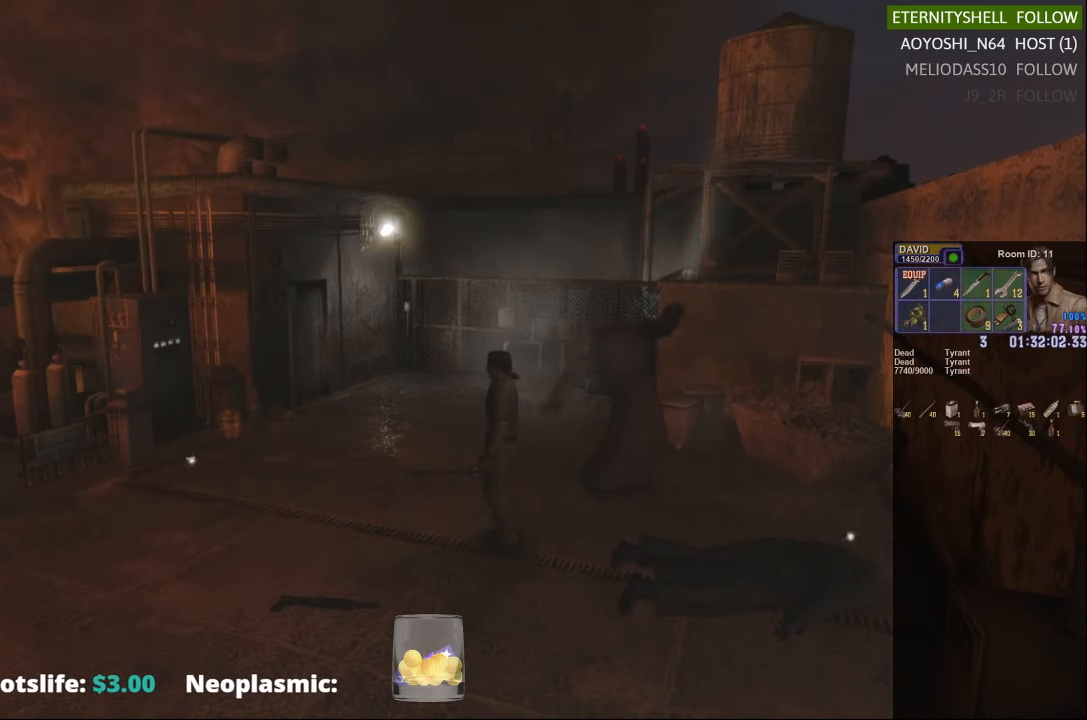
{"buttons": [], "left_stick": "center", "right_stick": "center", "events": []}
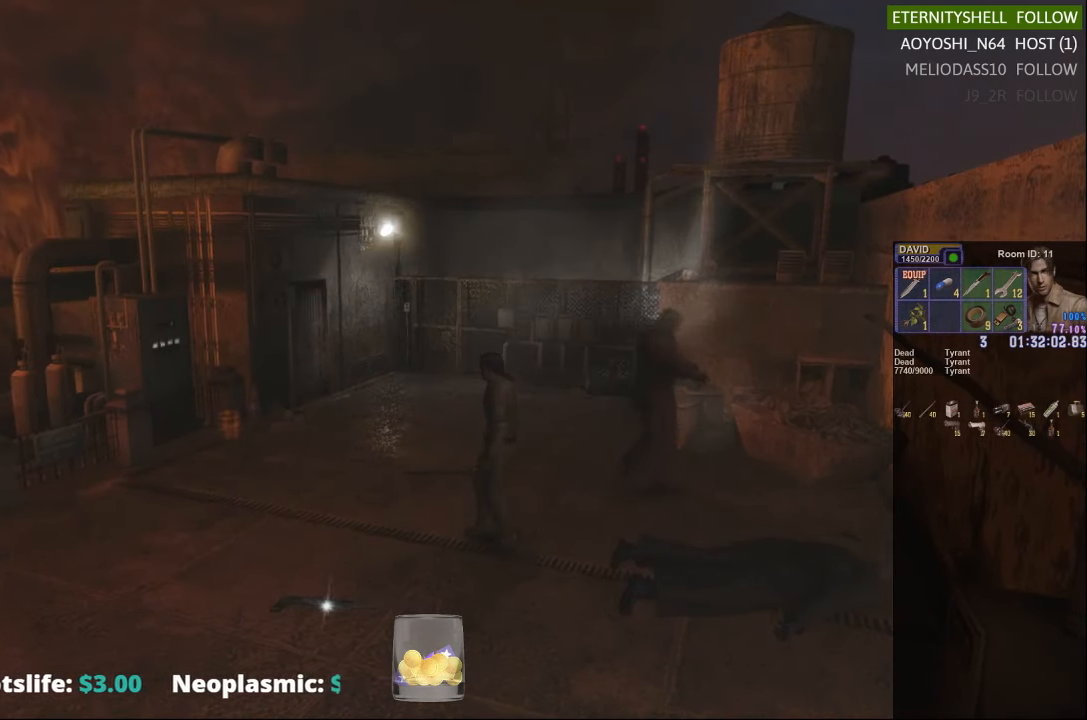
{"buttons": [], "left_stick": "down-right", "right_stick": "center", "events": [[250, "left_stick", "down"], [313, "left_stick", "down-right"]]}
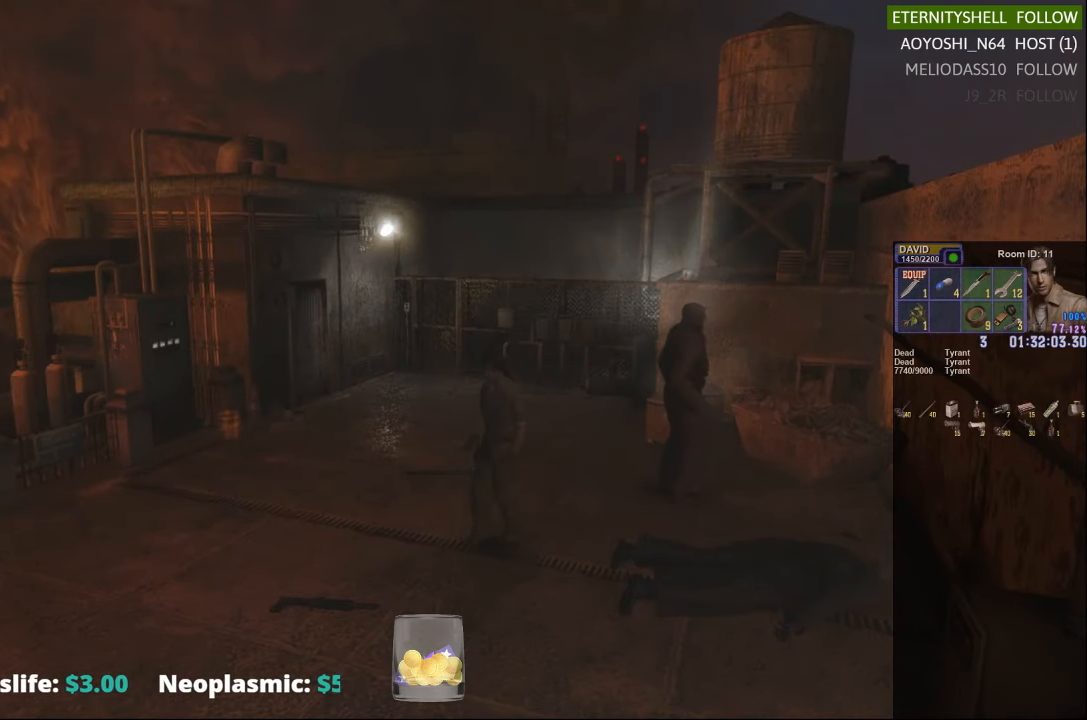
{"buttons": [], "left_stick": "left", "right_stick": "center", "events": [[167, "left_stick", "center"], [271, "left_stick", "down-left"], [438, "left_stick", "left"]]}
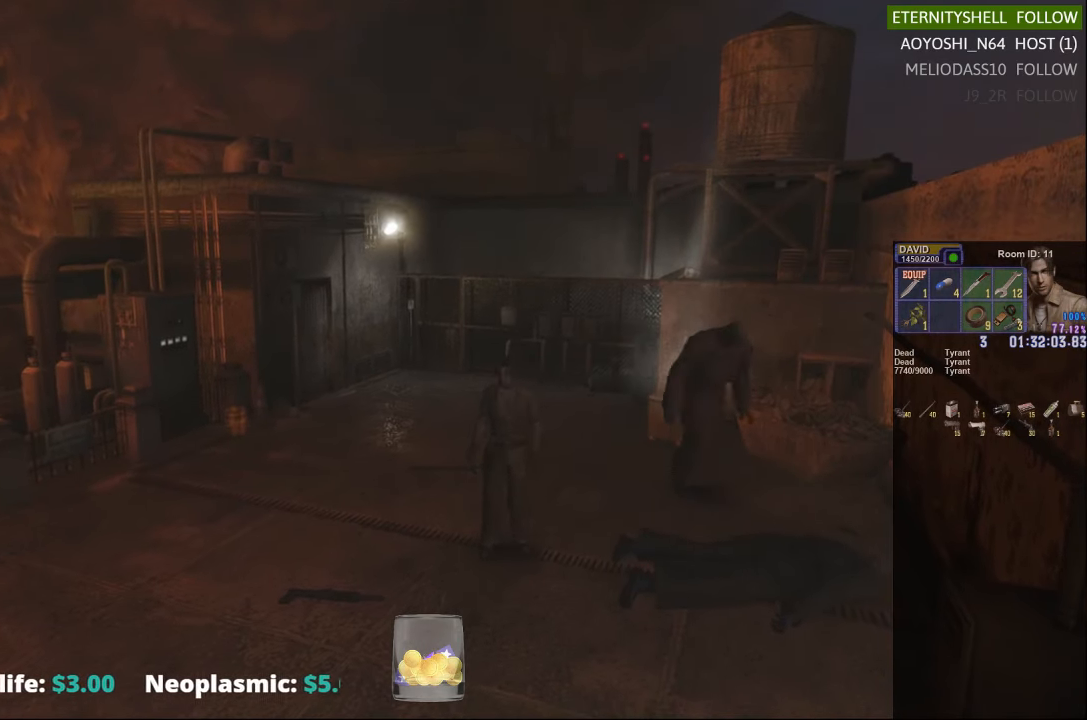
{"buttons": ["X"], "left_stick": "up-left", "right_stick": "center", "events": [[188, "left_stick", "up-left"], [396, "X", "down"]]}
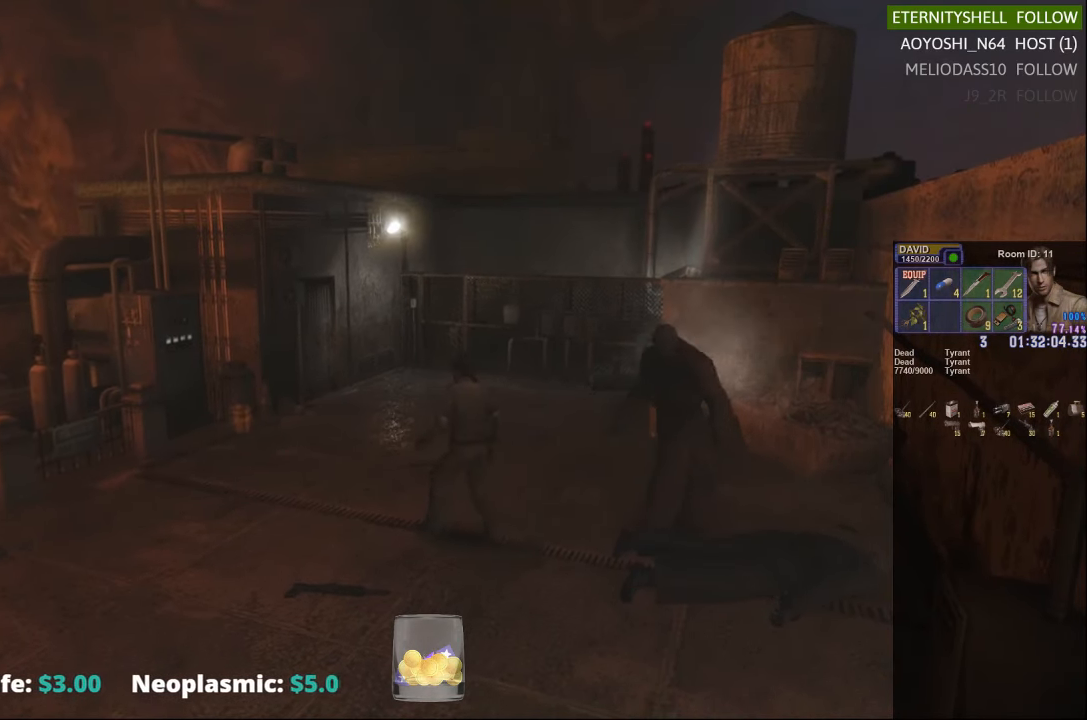
{"buttons": ["X"], "left_stick": "up-left", "right_stick": "center", "events": []}
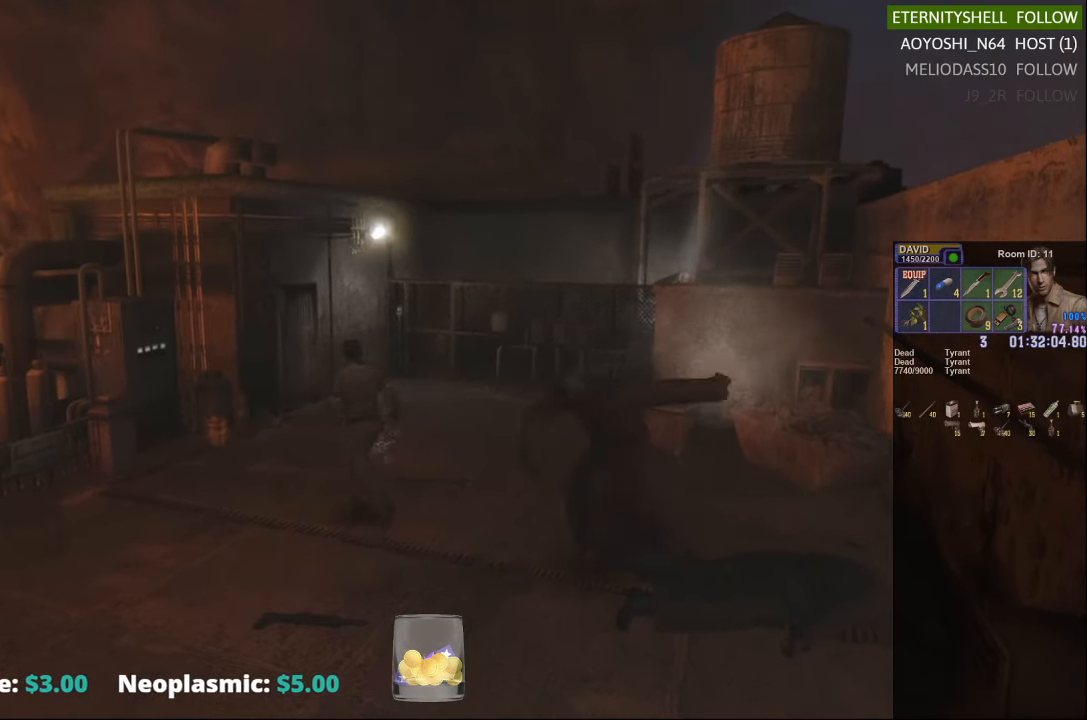
{"buttons": [], "left_stick": "right", "right_stick": "center", "events": [[104, "X", "up"], [167, "left_stick", "center"], [458, "left_stick", "right"]]}
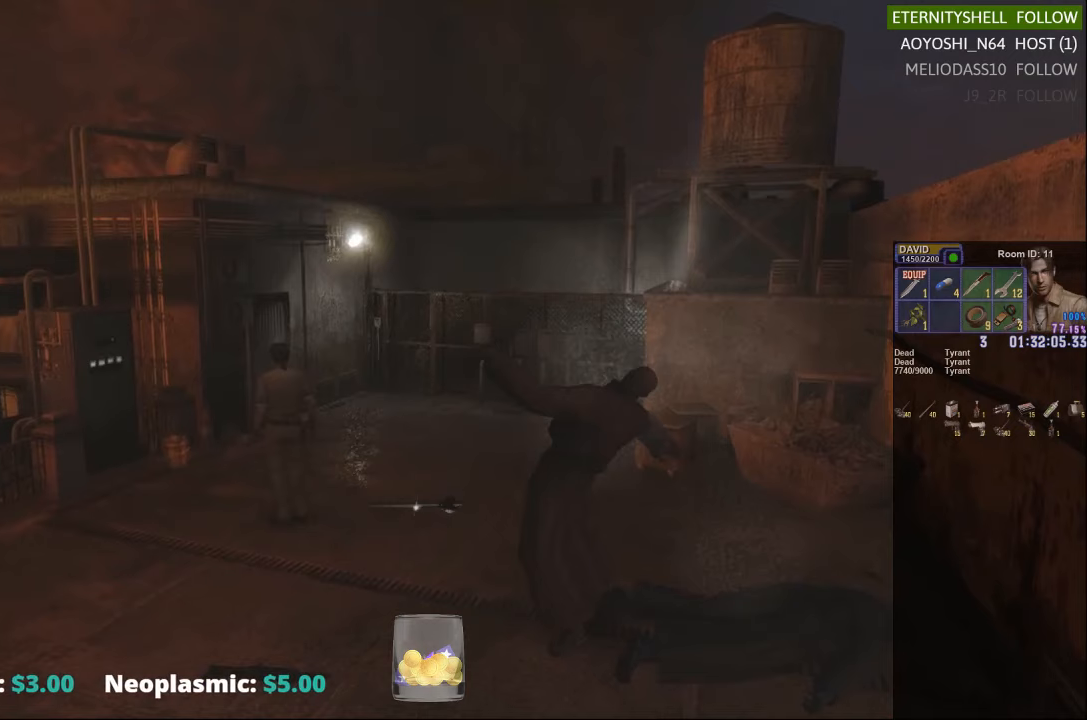
{"buttons": ["X"], "left_stick": "right", "right_stick": "center", "events": [[354, "X", "down"]]}
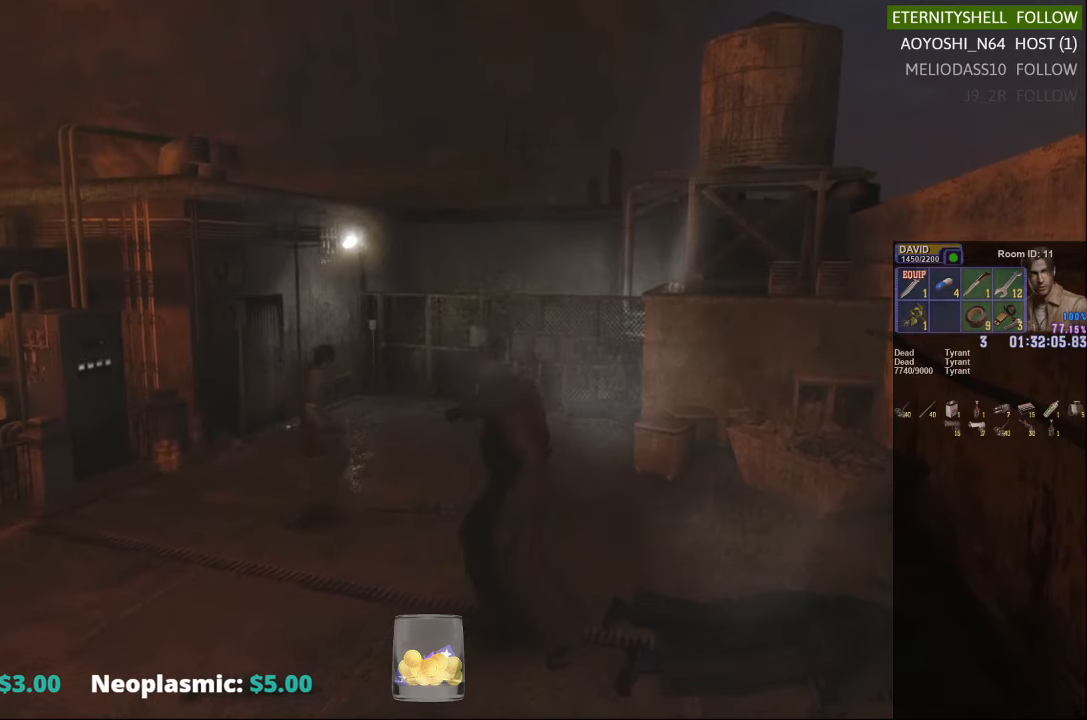
{"buttons": ["X"], "left_stick": "right", "right_stick": "center", "events": []}
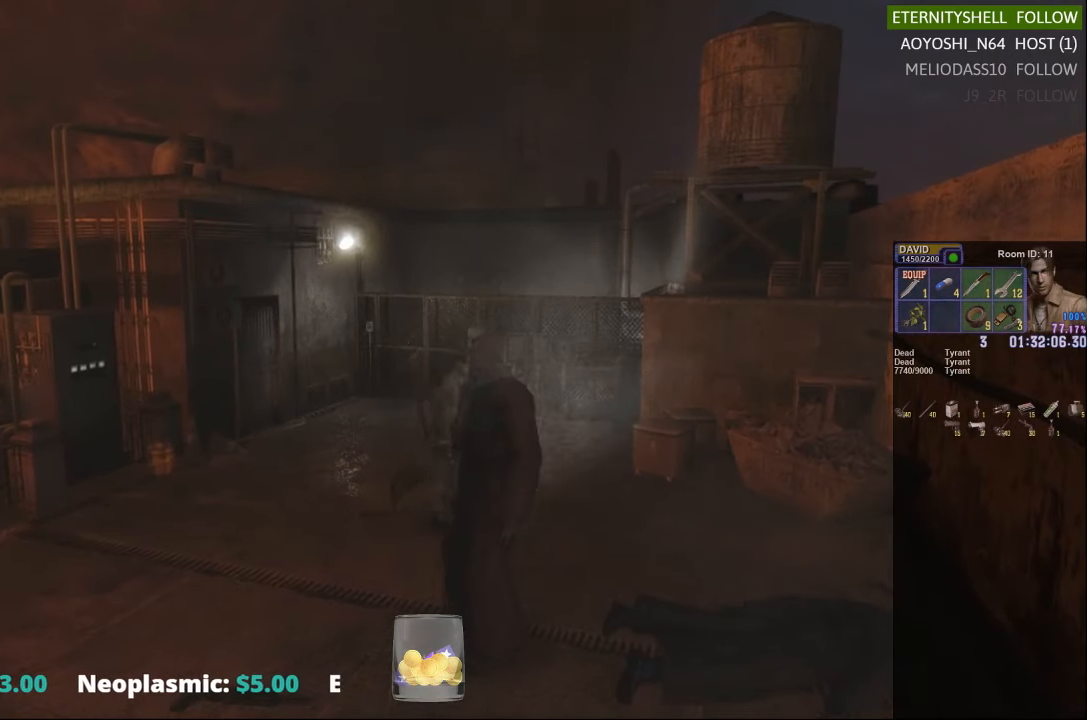
{"buttons": ["X"], "left_stick": "down-right", "right_stick": "center", "events": [[104, "left_stick", "down-right"]]}
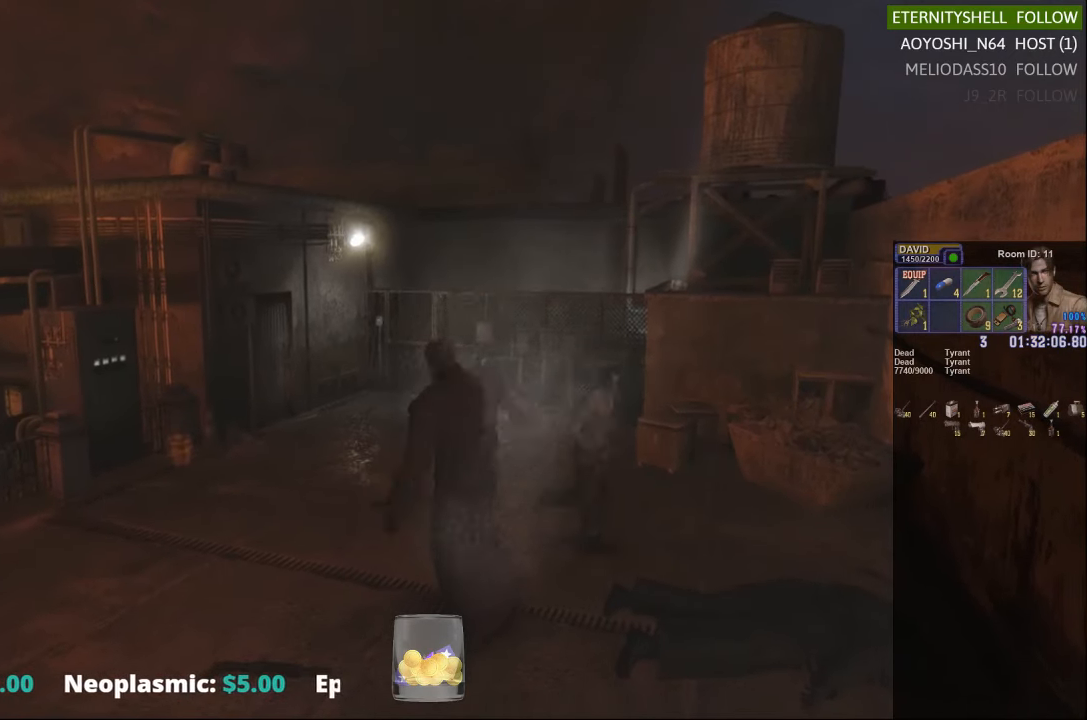
{"buttons": ["X", "DPAD_DOWN"], "left_stick": "center", "right_stick": "center", "events": [[146, "X", "up"], [313, "left_stick", "center"], [438, "DPAD_DOWN", "down"], [458, "X", "down"]]}
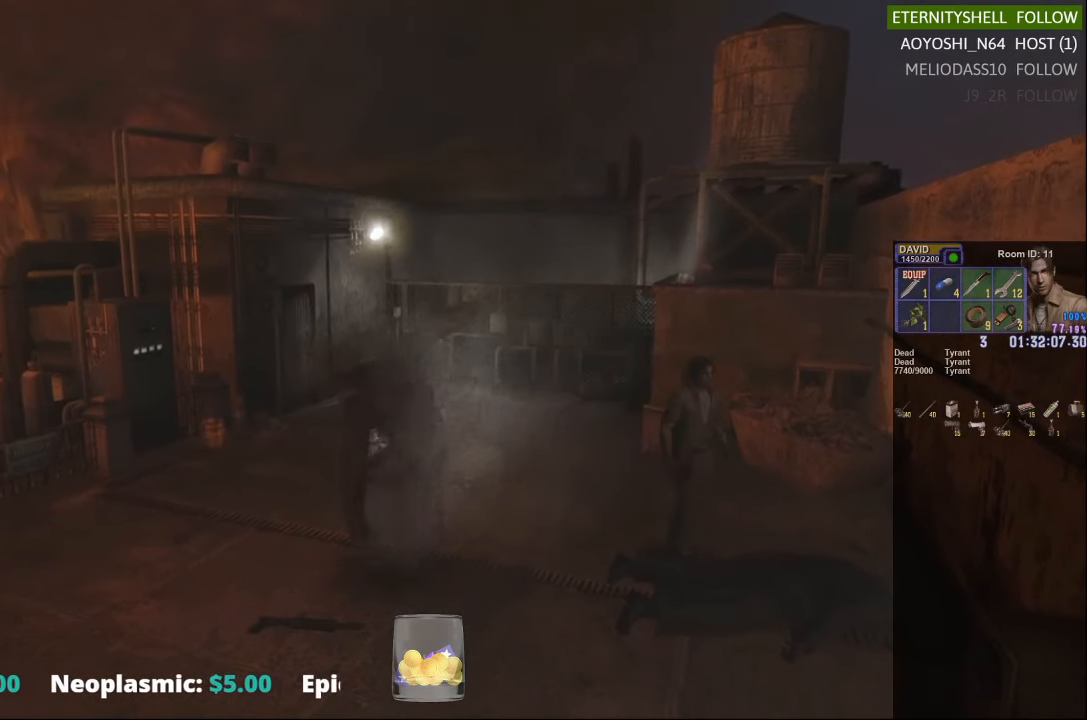
{"buttons": ["X"], "left_stick": "left", "right_stick": "center", "events": [[83, "DPAD_DOWN", "up"], [104, "X", "up"], [208, "left_stick", "left"], [313, "X", "down"]]}
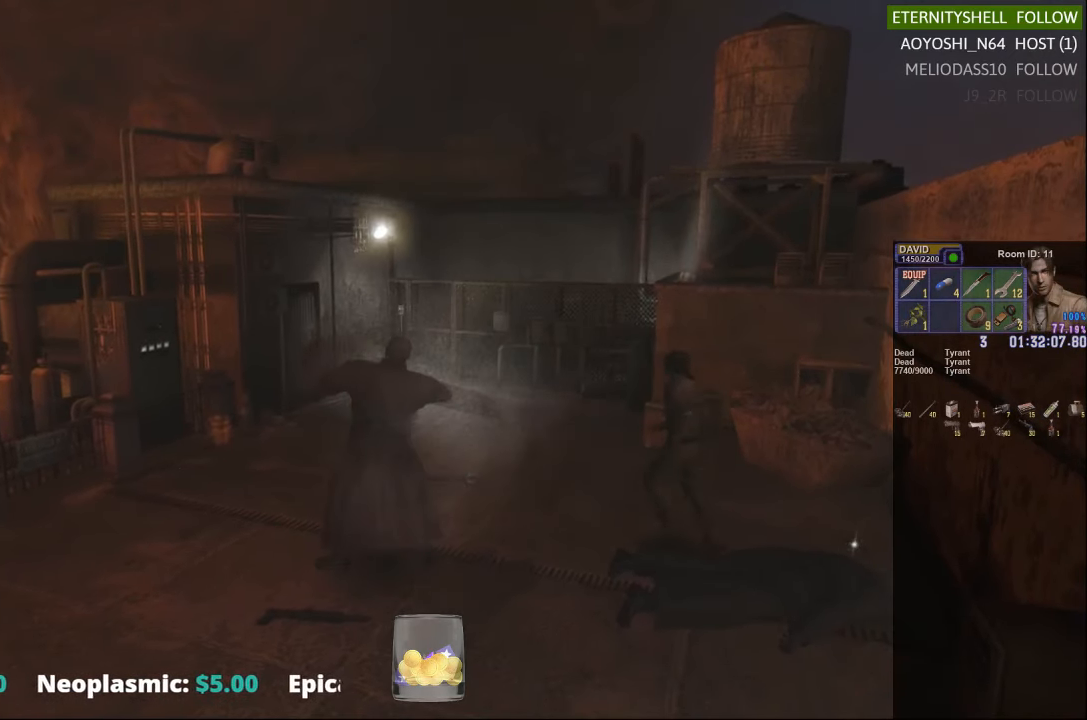
{"buttons": [], "left_stick": "center", "right_stick": "center", "events": [[229, "X", "up"], [229, "left_stick", "center"], [271, "R1", "down"], [354, "B", "down"], [458, "B", "up"], [479, "R1", "up"]]}
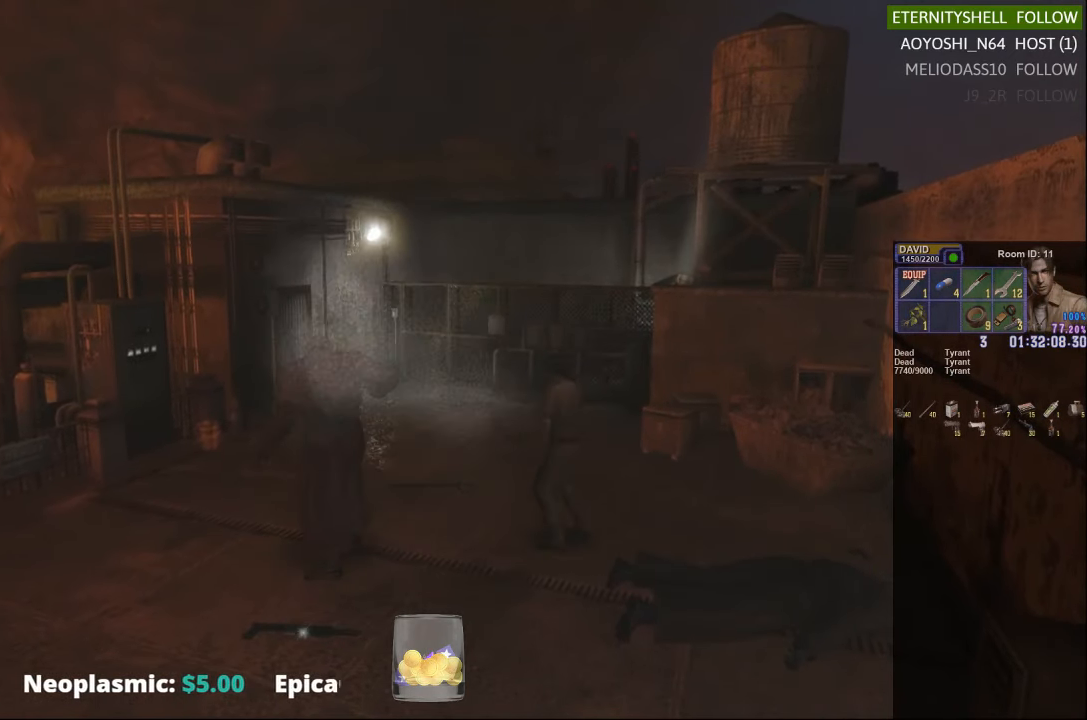
{"buttons": [], "left_stick": "center", "right_stick": "center", "events": [[250, "X", "down"], [375, "X", "up"]]}
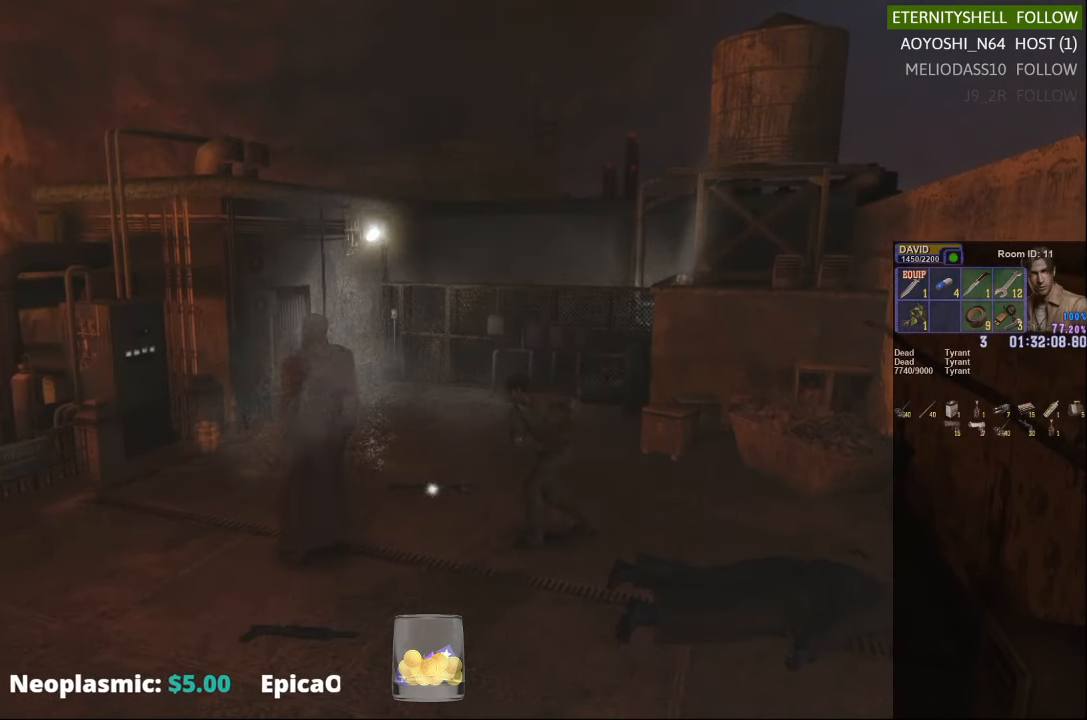
{"buttons": [], "left_stick": "down", "right_stick": "center", "events": [[21, "X", "down"], [313, "X", "up"], [500, "left_stick", "down"]]}
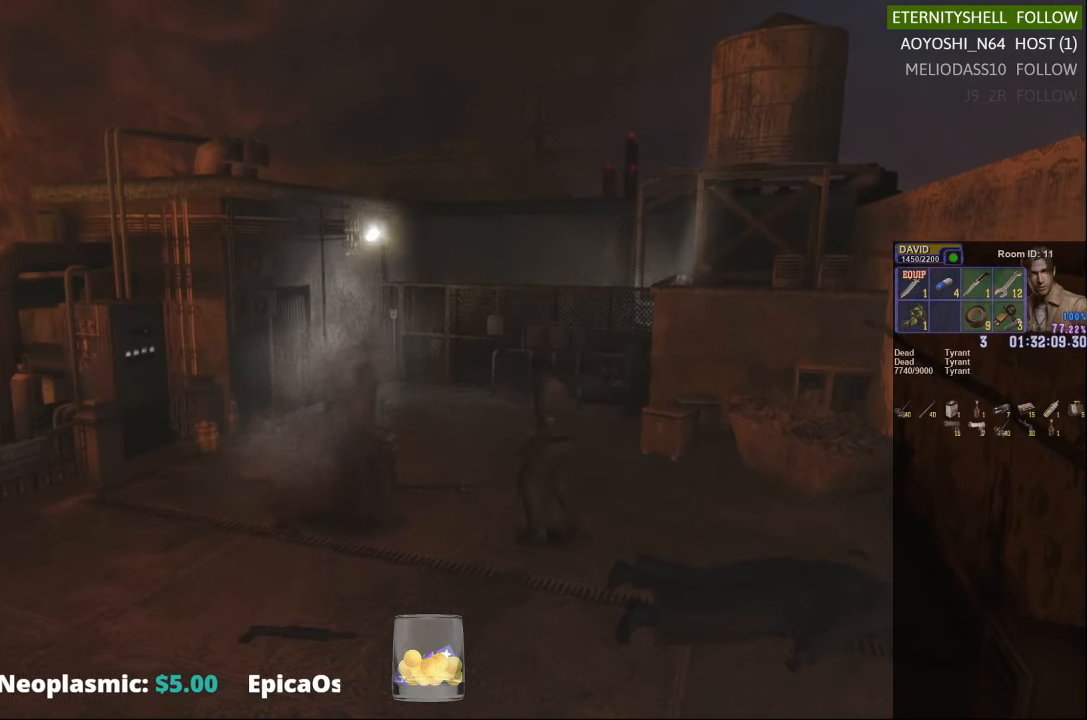
{"buttons": ["X"], "left_stick": "down-right", "right_stick": "center", "events": [[125, "X", "down"], [188, "left_stick", "down-right"]]}
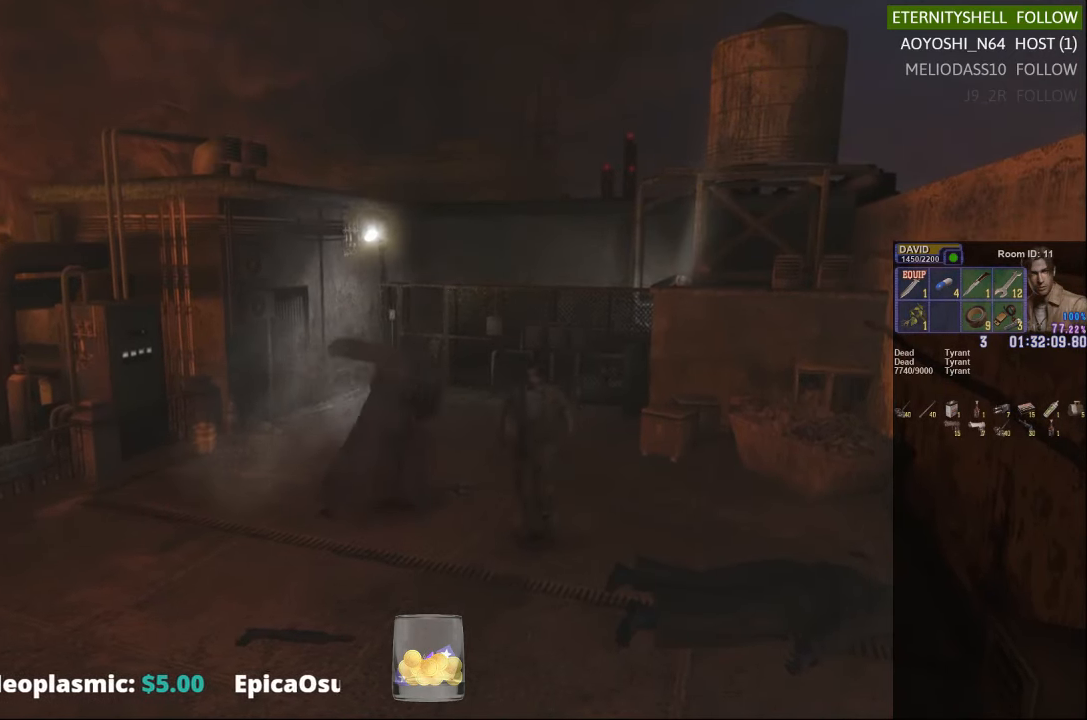
{"buttons": [], "left_stick": "center", "right_stick": "center", "events": [[188, "X", "up"], [208, "left_stick", "center"], [333, "DPAD_DOWN", "down"], [354, "X", "down"], [458, "DPAD_DOWN", "up"], [479, "X", "up"]]}
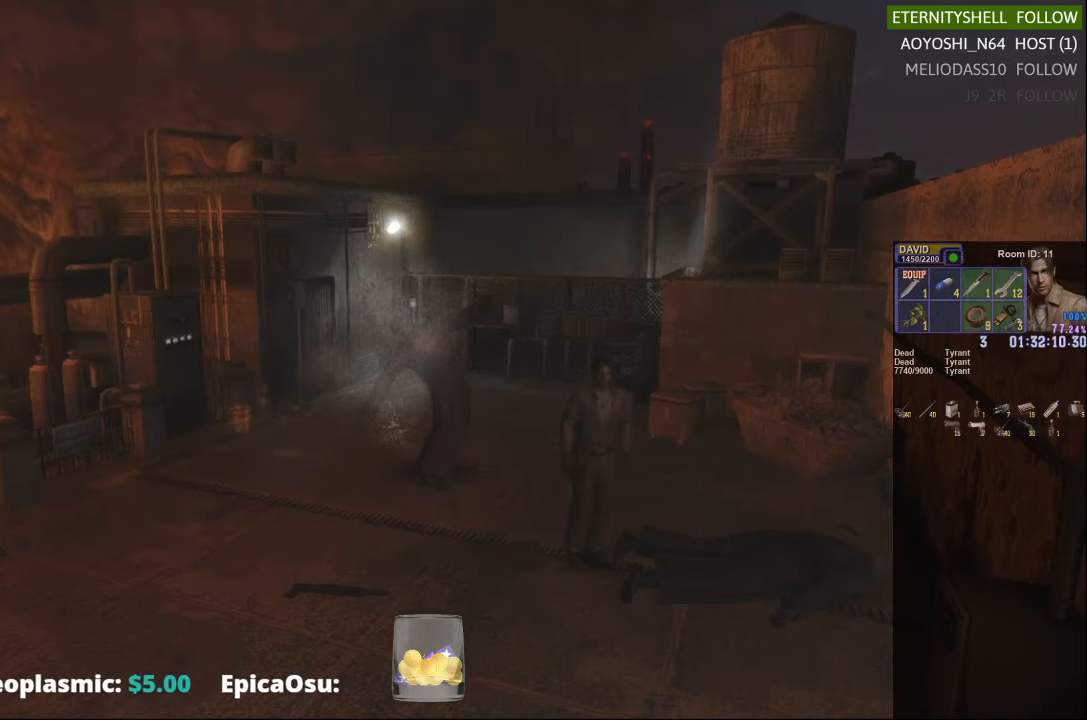
{"buttons": [], "left_stick": "center", "right_stick": "center", "events": []}
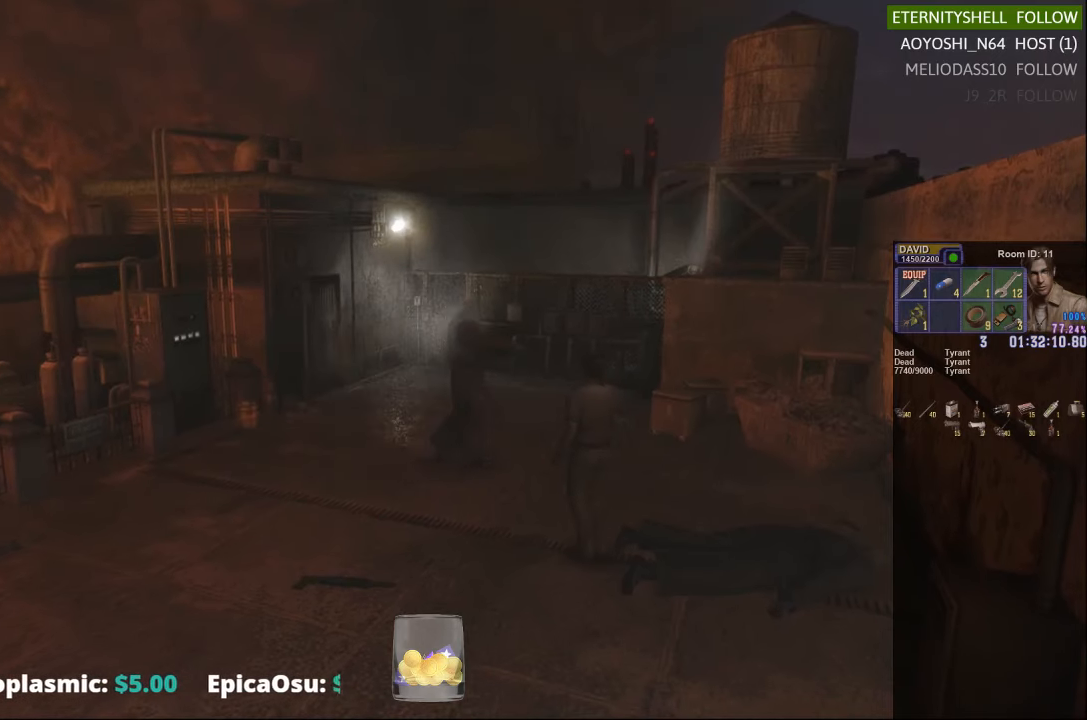
{"buttons": [], "left_stick": "center", "right_stick": "center", "events": [[21, "DPAD_DOWN", "down"], [83, "X", "down"], [208, "DPAD_DOWN", "up"], [229, "X", "up"]]}
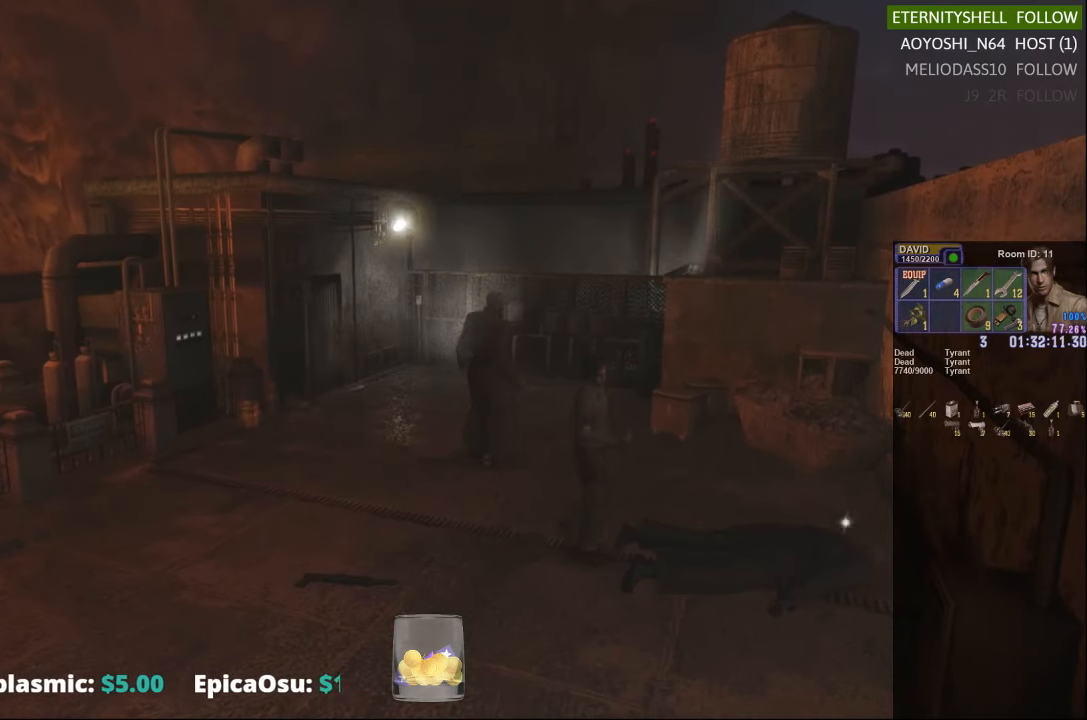
{"buttons": [], "left_stick": "down-left", "right_stick": "center", "events": [[42, "left_stick", "down-left"]]}
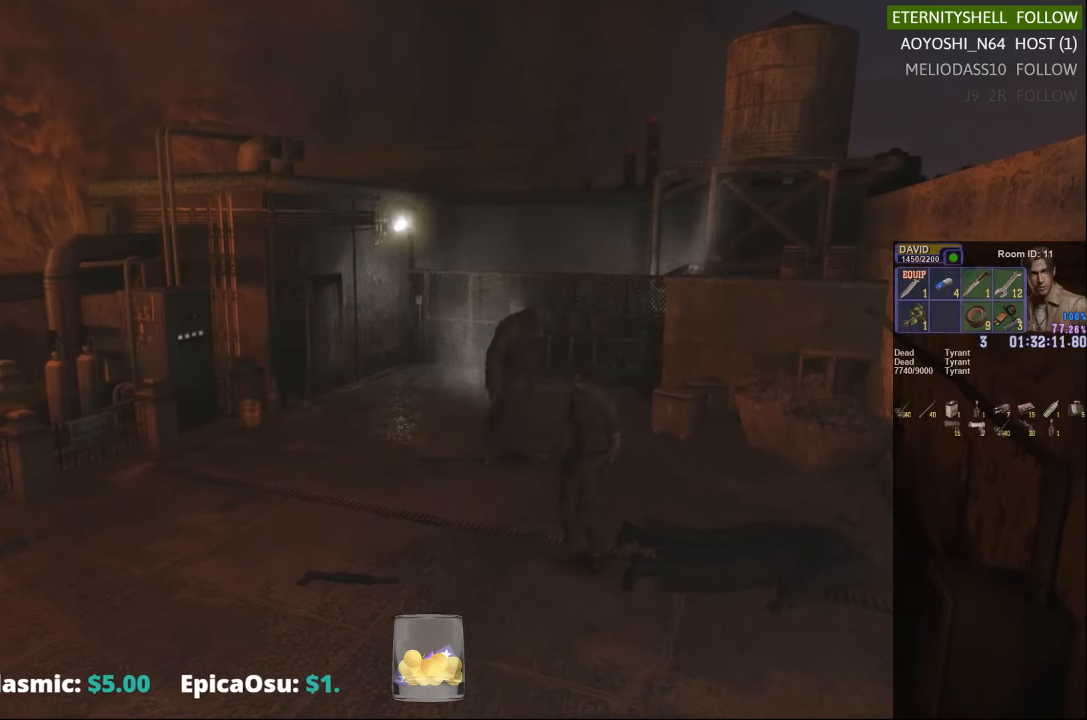
{"buttons": ["X"], "left_stick": "down-left", "right_stick": "center", "events": [[313, "X", "down"]]}
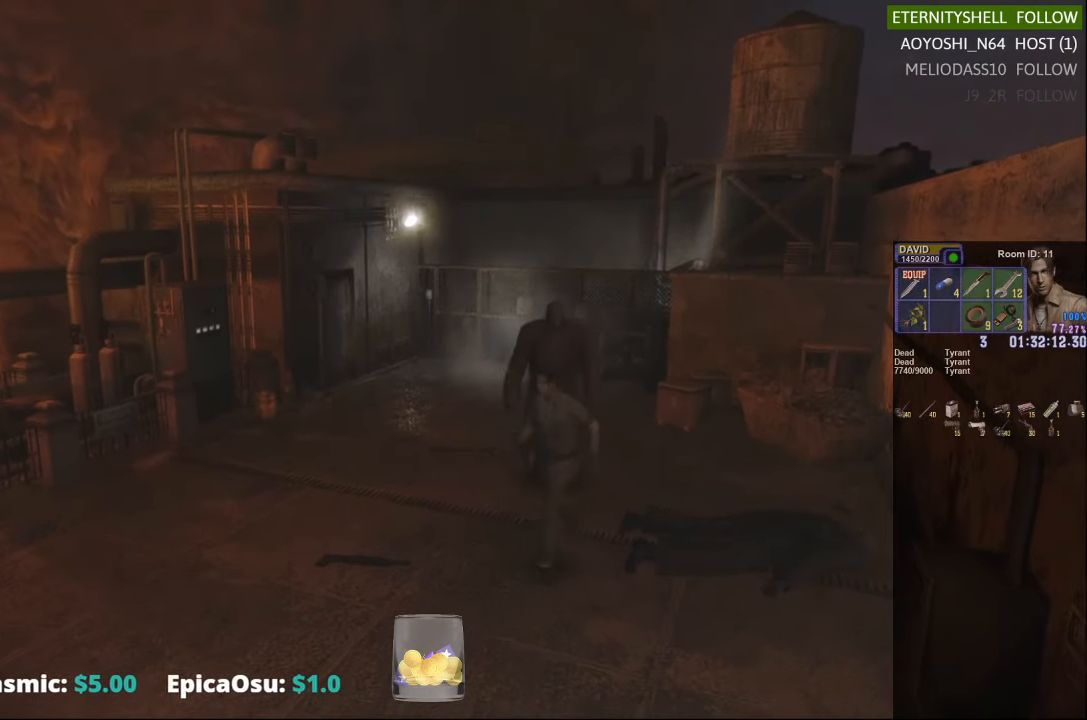
{"buttons": [], "left_stick": "center", "right_stick": "center", "events": [[458, "X", "up"], [479, "left_stick", "center"]]}
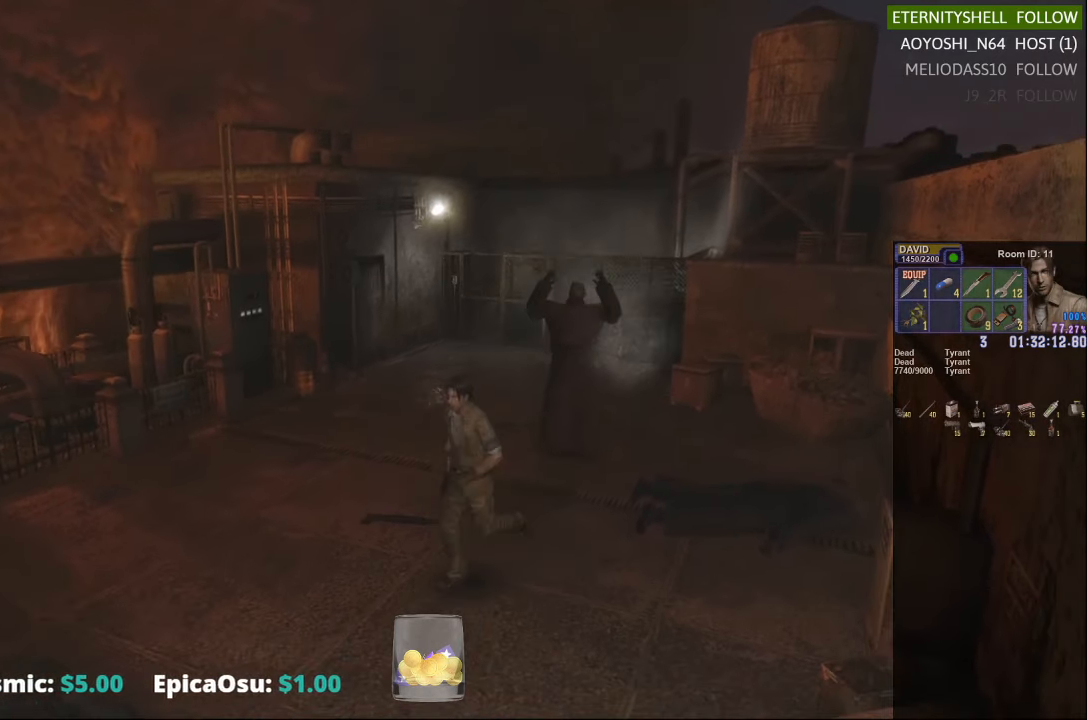
{"buttons": [], "left_stick": "center", "right_stick": "center", "events": []}
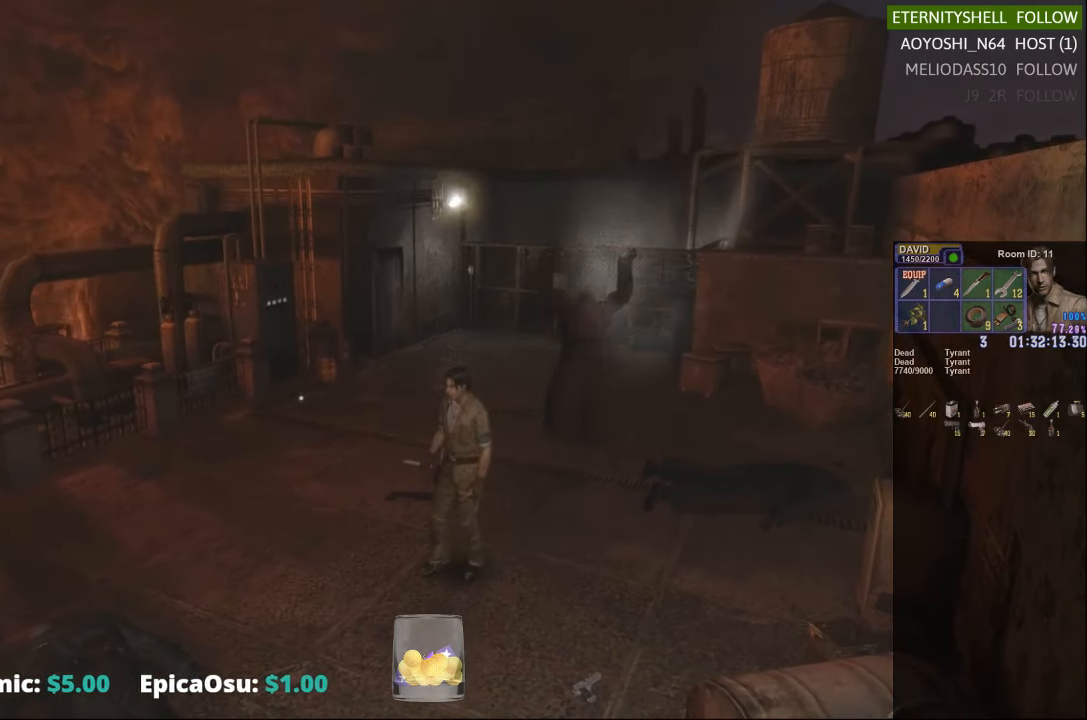
{"buttons": [], "left_stick": "center", "right_stick": "center", "events": []}
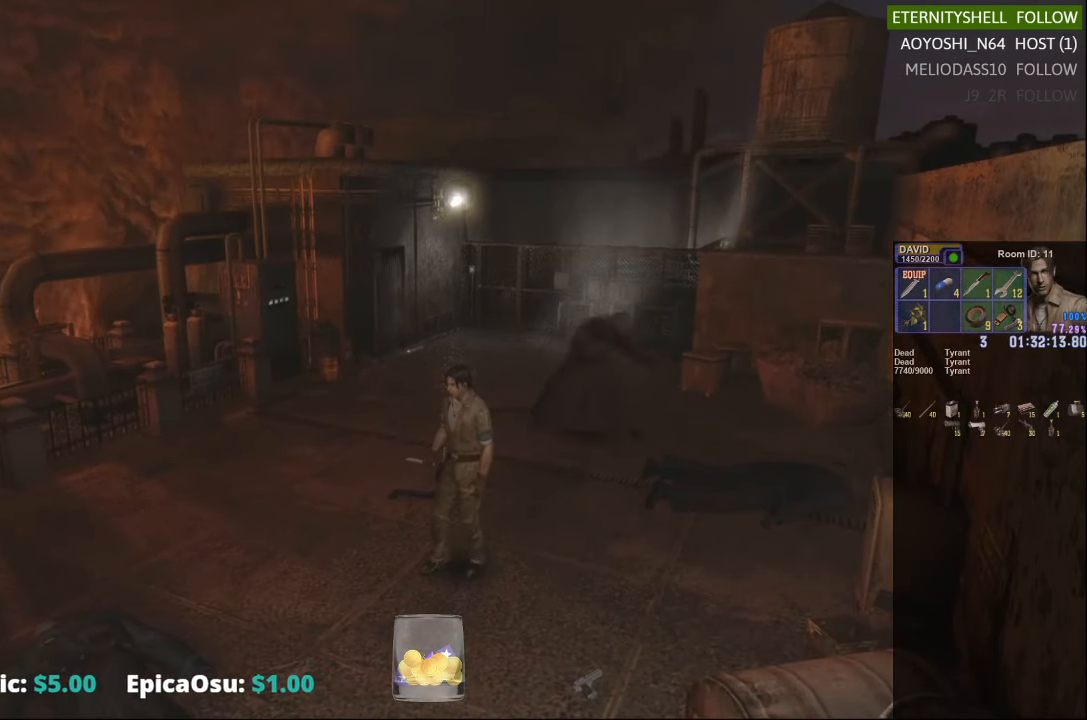
{"buttons": [], "left_stick": "up-right", "right_stick": "center", "events": [[21, "left_stick", "right"], [500, "left_stick", "up-right"]]}
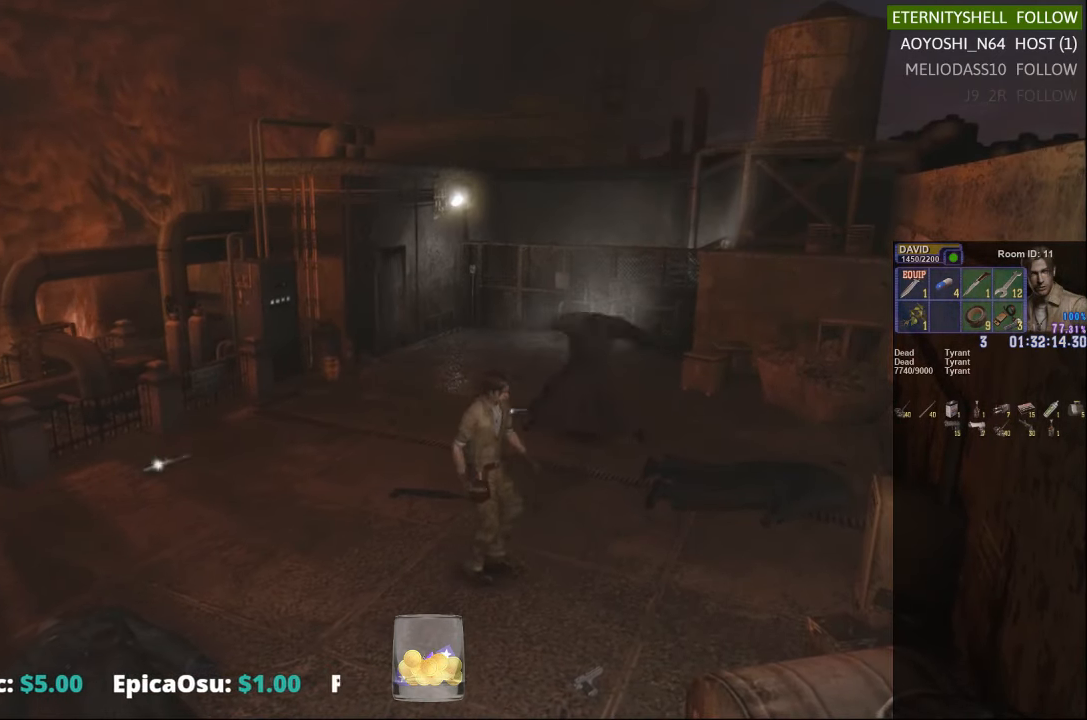
{"buttons": [], "left_stick": "center", "right_stick": "center", "events": [[167, "left_stick", "center"]]}